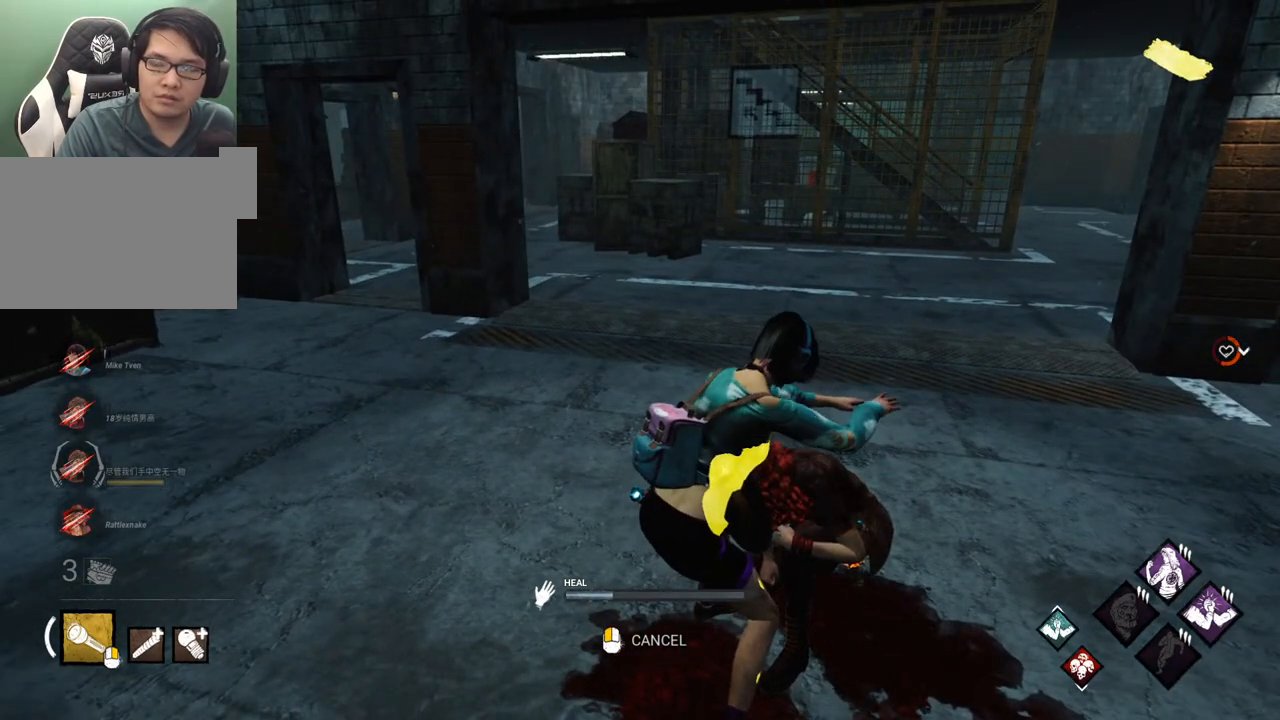
Gameplay with keyboard and mouse; each line is a JSON object with the keys and mouse buttons held at the frame after it. "events" lists presses ("down") and releases ("up") of "1", "2", "3", "4", "5", "a", "alt", "c", "caps_lock", "ctrl", "d", "e", "f", "g", "q", "r", "s", "shift", "space", "t", "tab", "v", "w", "x", "z", "mouse_left", "mouse_wheel" and "mouse_right" between this image and that frame as [ms after this image, input, new state], when the widget could be followed in between. "mouse_left", "mouse_wheel", "mouse_right" = the "left", "wheel", "right" buttons of the "mouse" list. No other keys are recorded. "wheel" means that the mouse wheel is clicked or scrolled. "mouse_move" is the direction in which the mouse moves at that frame (one of eight, or "still"), when it could be read.
{"keys": [], "mouse": [], "mouse_move": "still", "events": []}
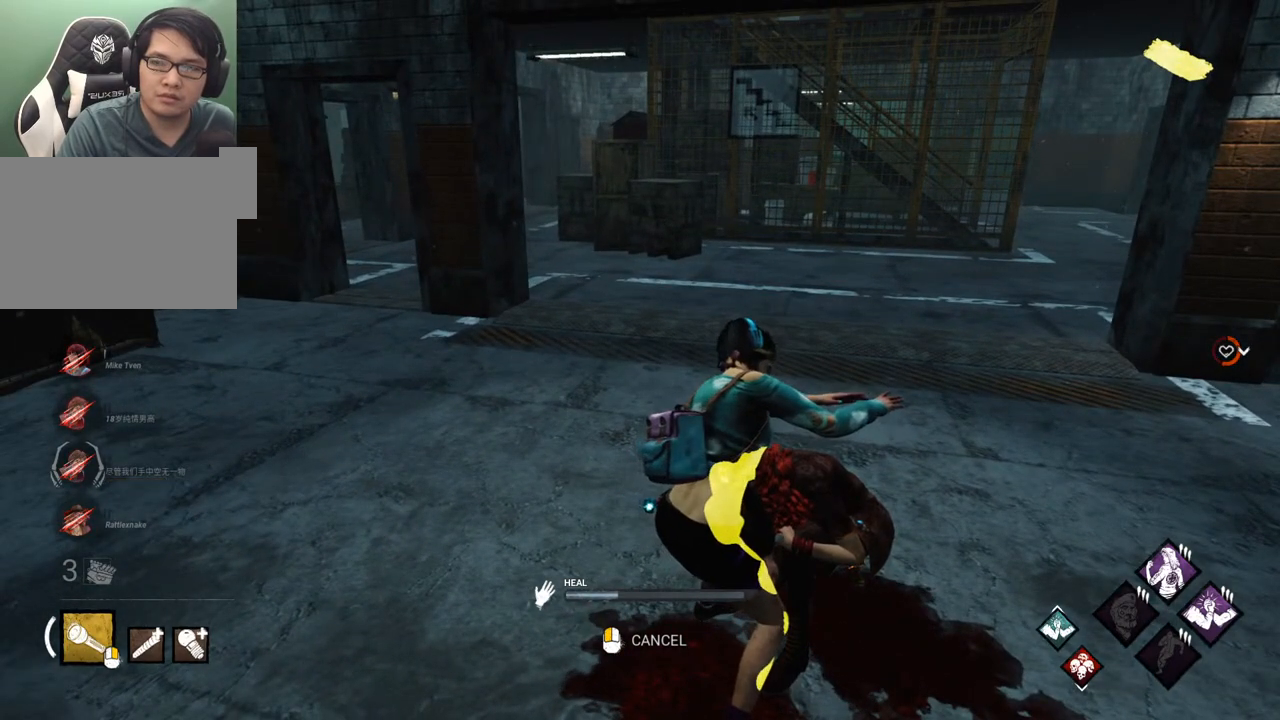
{"keys": [], "mouse": [], "mouse_move": "still", "events": []}
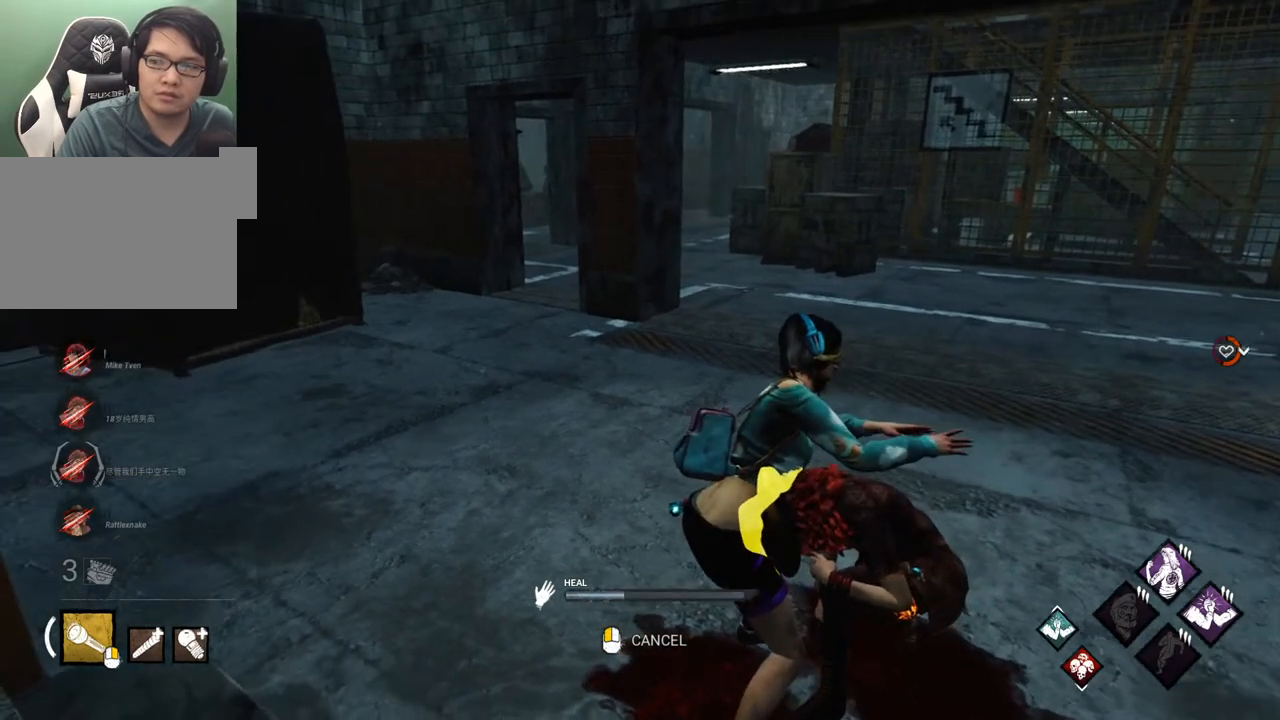
{"keys": [], "mouse": [], "mouse_move": "right", "events": []}
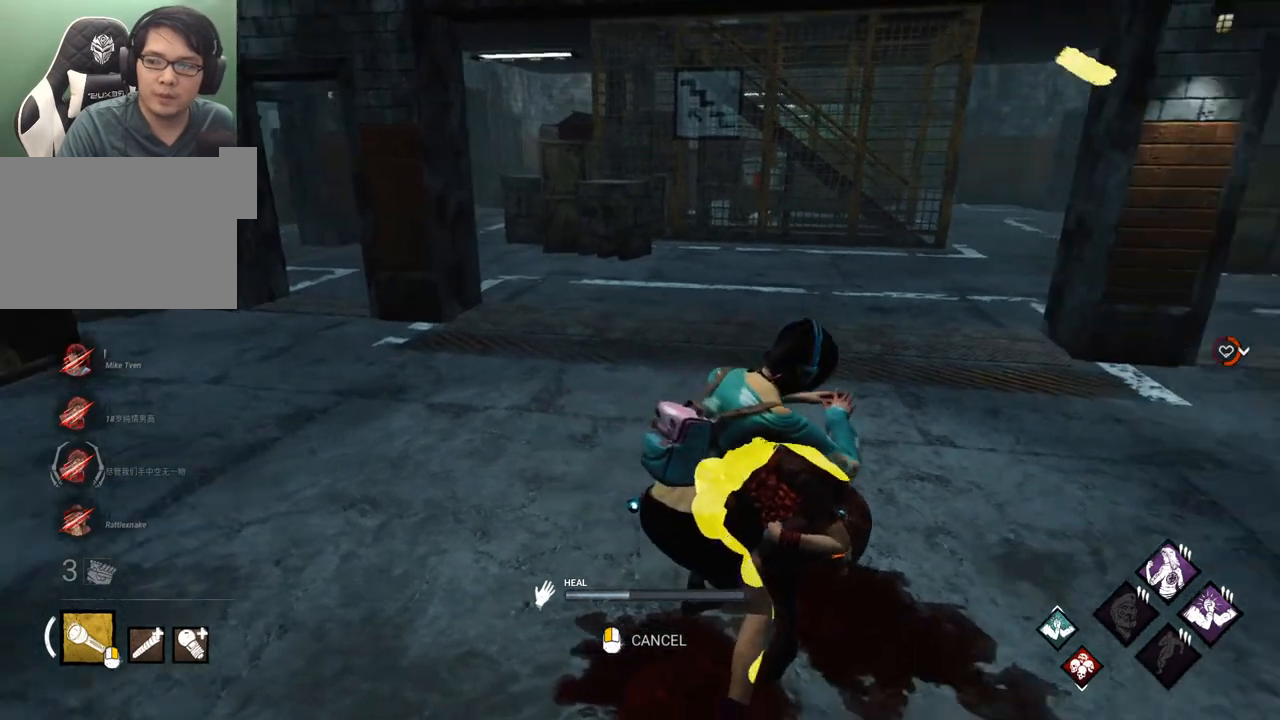
{"keys": [], "mouse": [], "mouse_move": "still", "events": []}
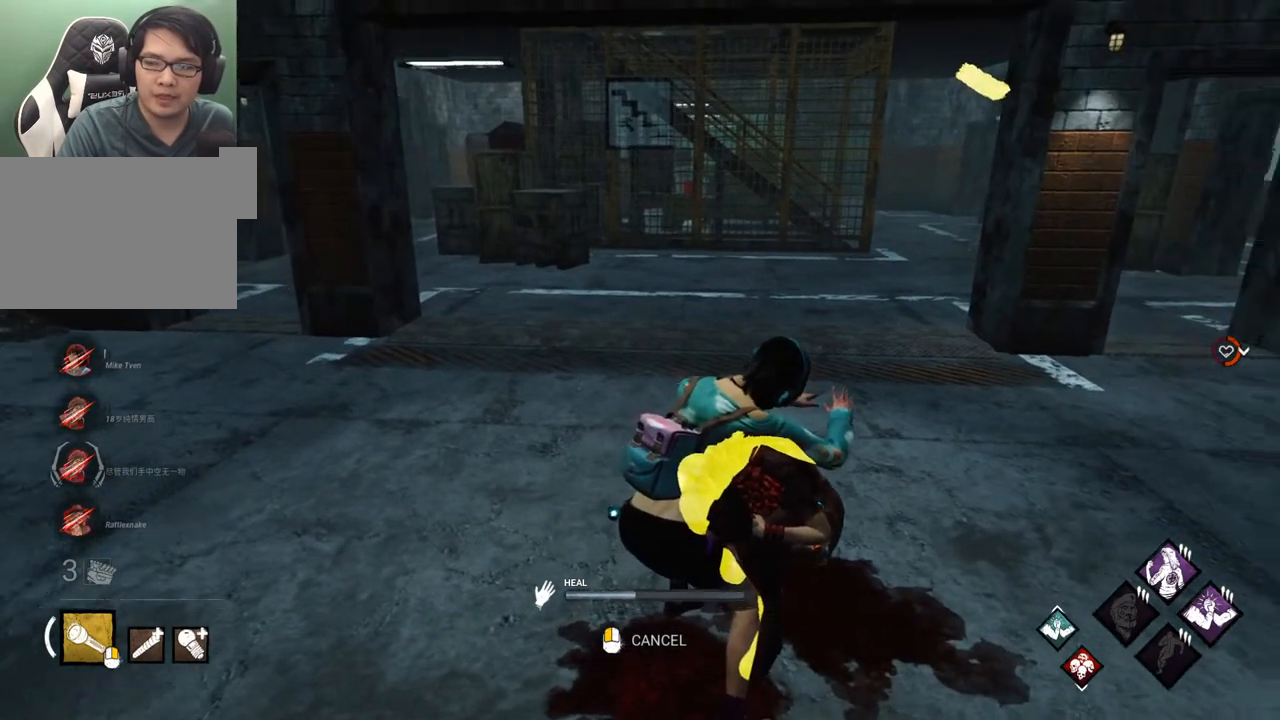
{"keys": [], "mouse": [], "mouse_move": "still", "events": []}
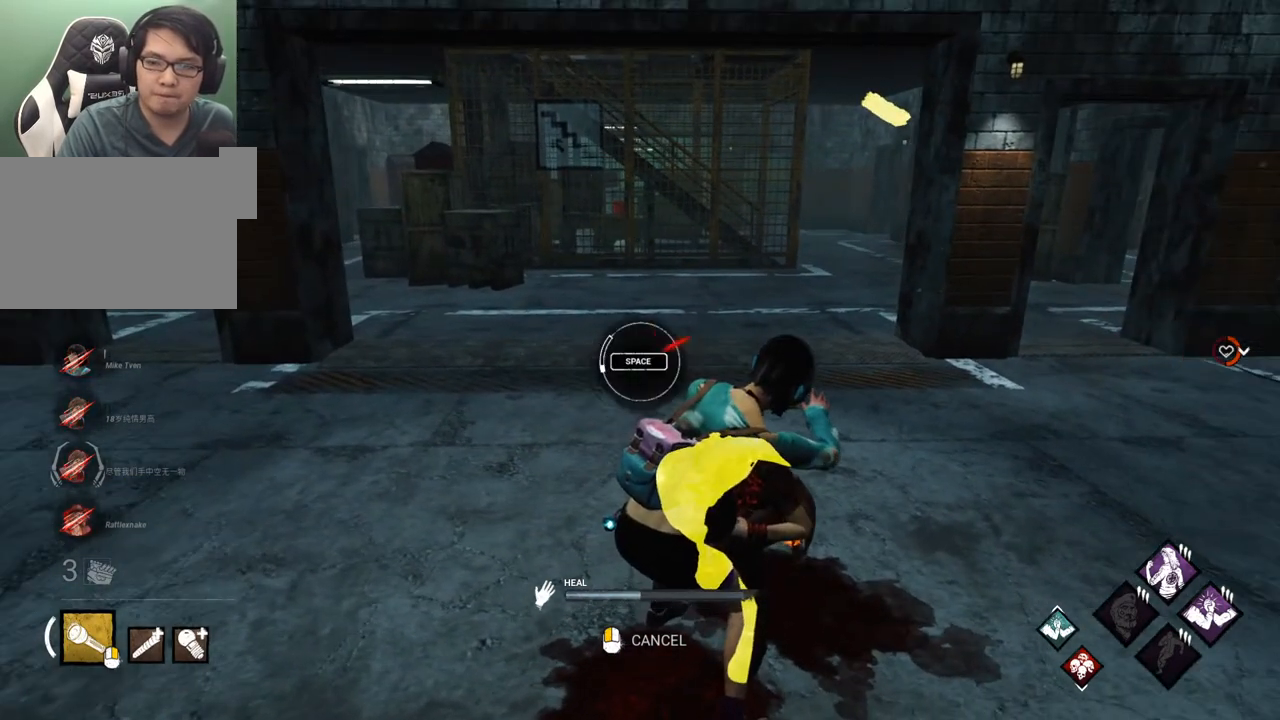
{"keys": [], "mouse": [], "mouse_move": "still", "events": []}
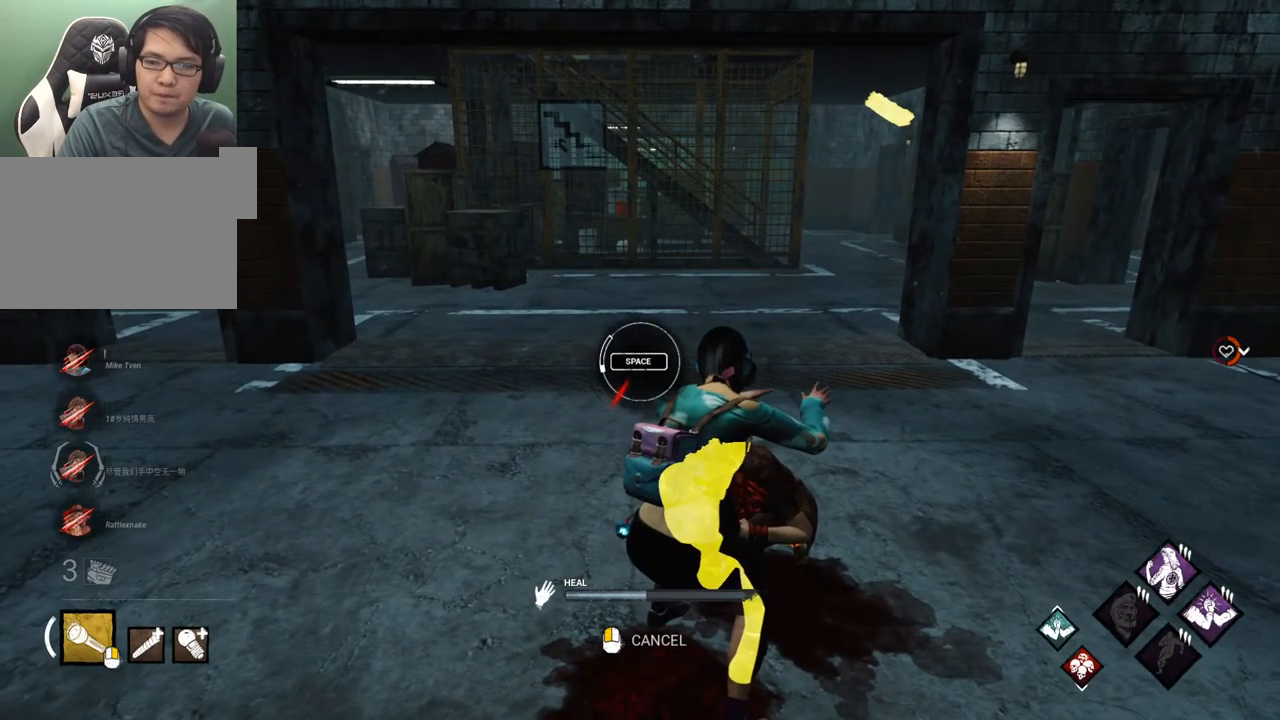
{"keys": [], "mouse": [], "mouse_move": "still", "events": [[217, "space", "down"], [350, "space", "up"]]}
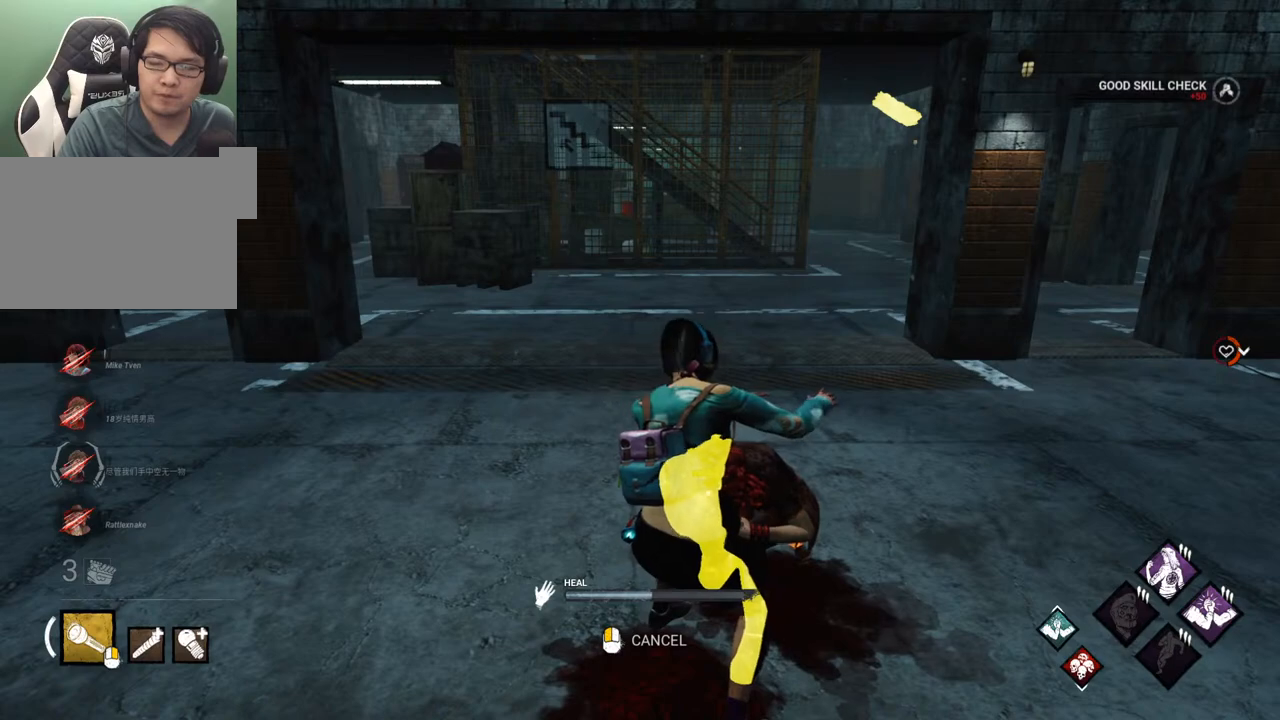
{"keys": [], "mouse": [], "mouse_move": "still", "events": []}
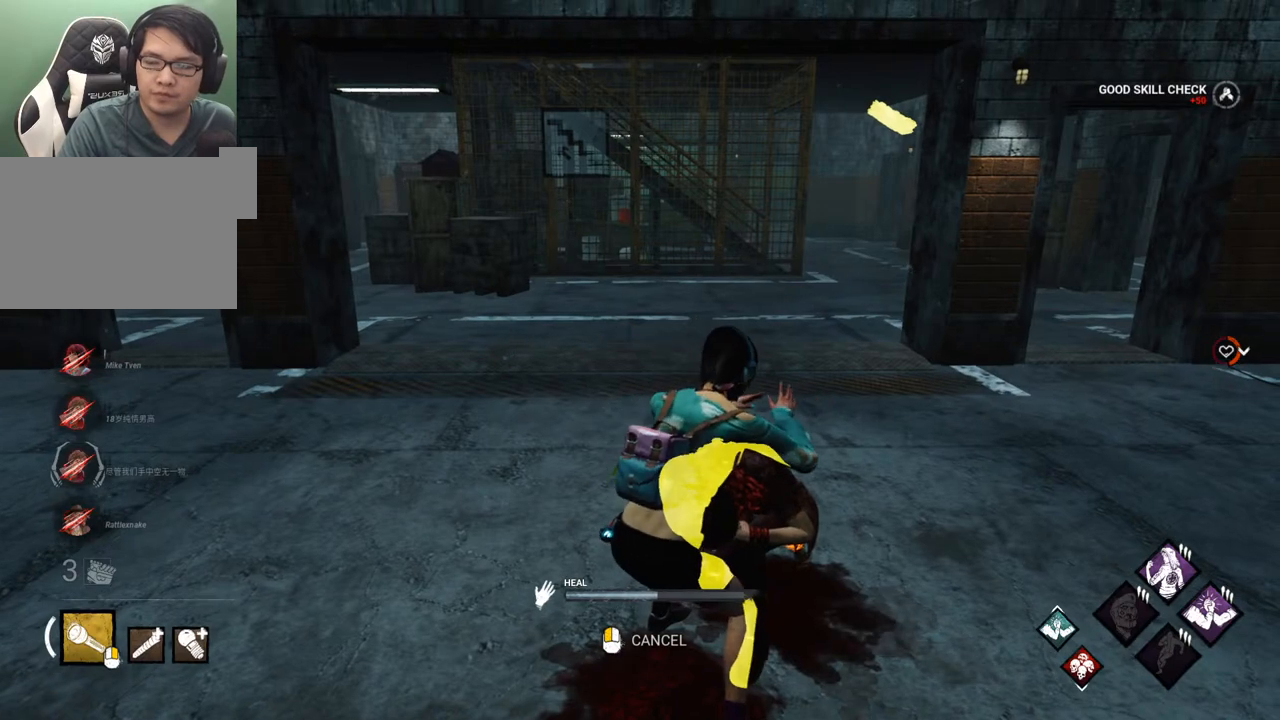
{"keys": [], "mouse": [], "mouse_move": "still", "events": []}
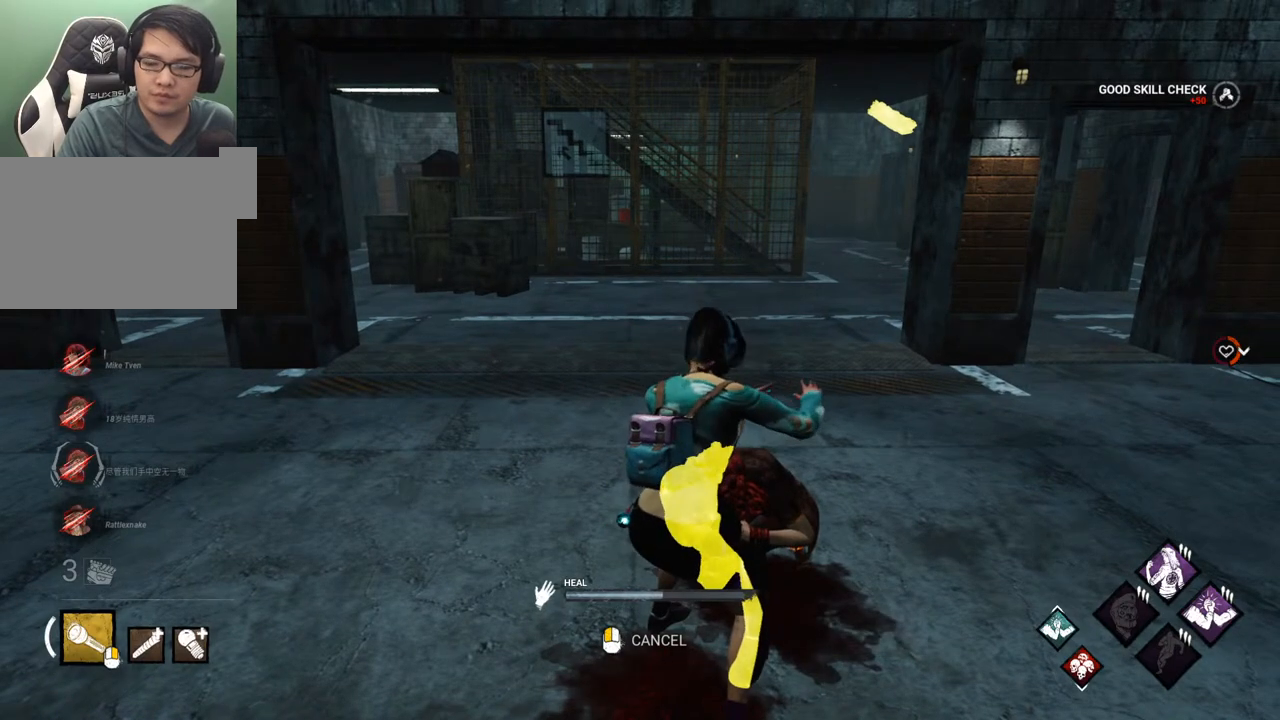
{"keys": [], "mouse": [], "mouse_move": "still", "events": []}
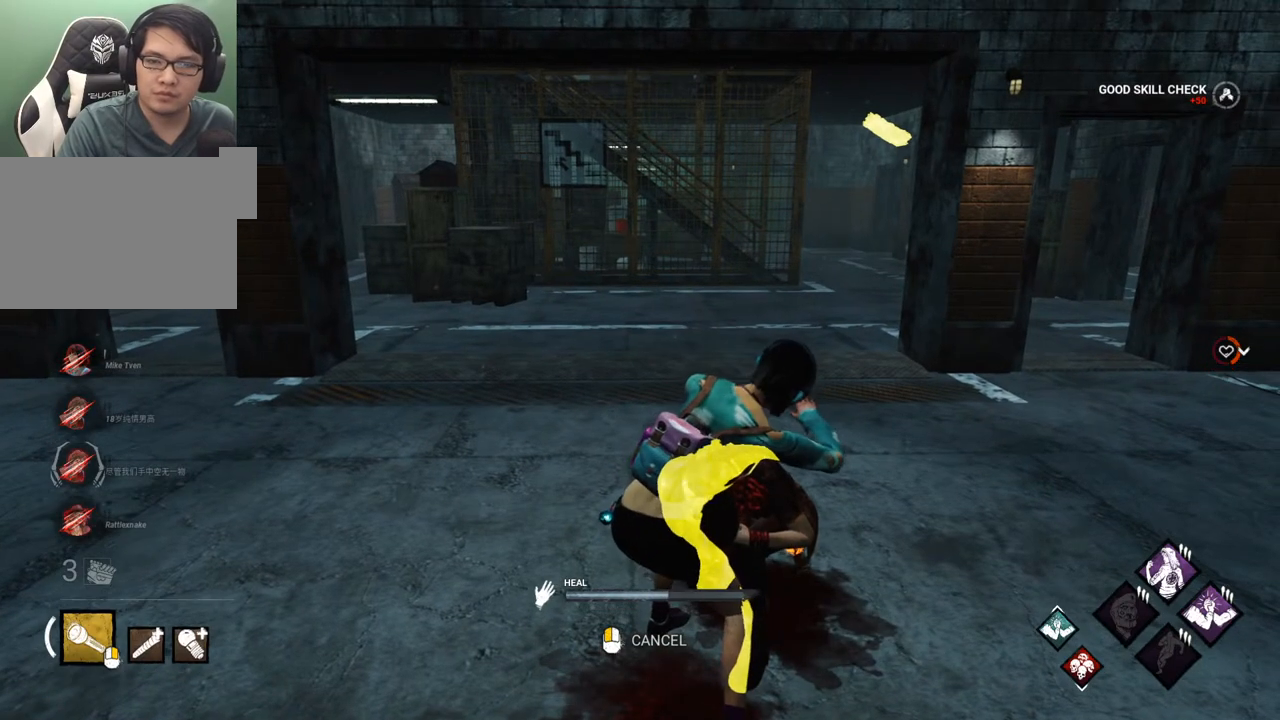
{"keys": [], "mouse": [], "mouse_move": "still", "events": []}
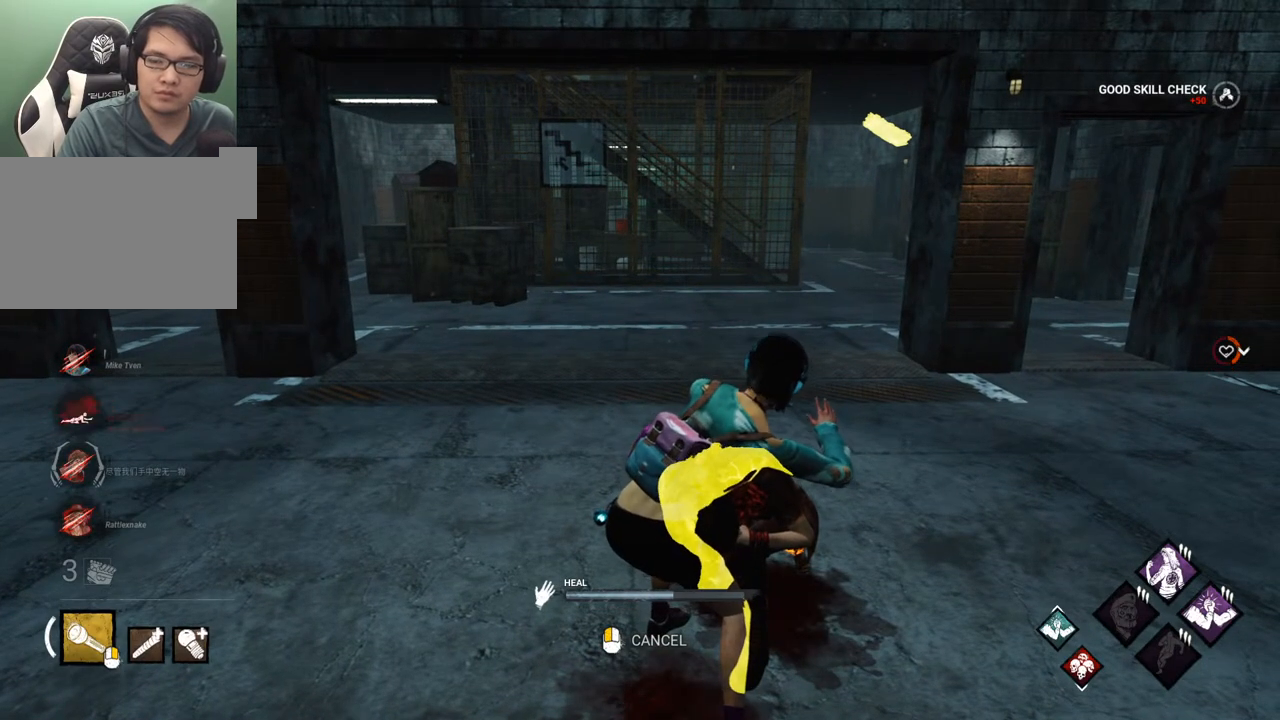
{"keys": [], "mouse": [], "mouse_move": "still", "events": []}
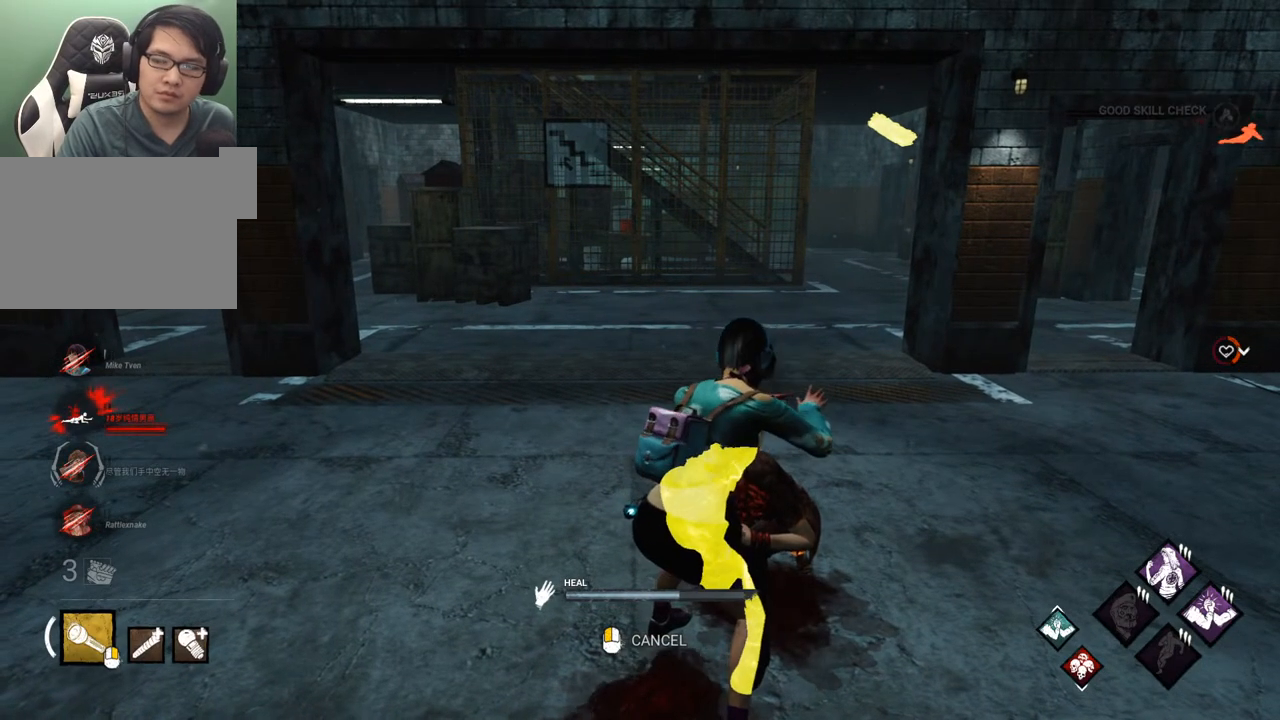
{"keys": [], "mouse": [], "mouse_move": "right", "events": []}
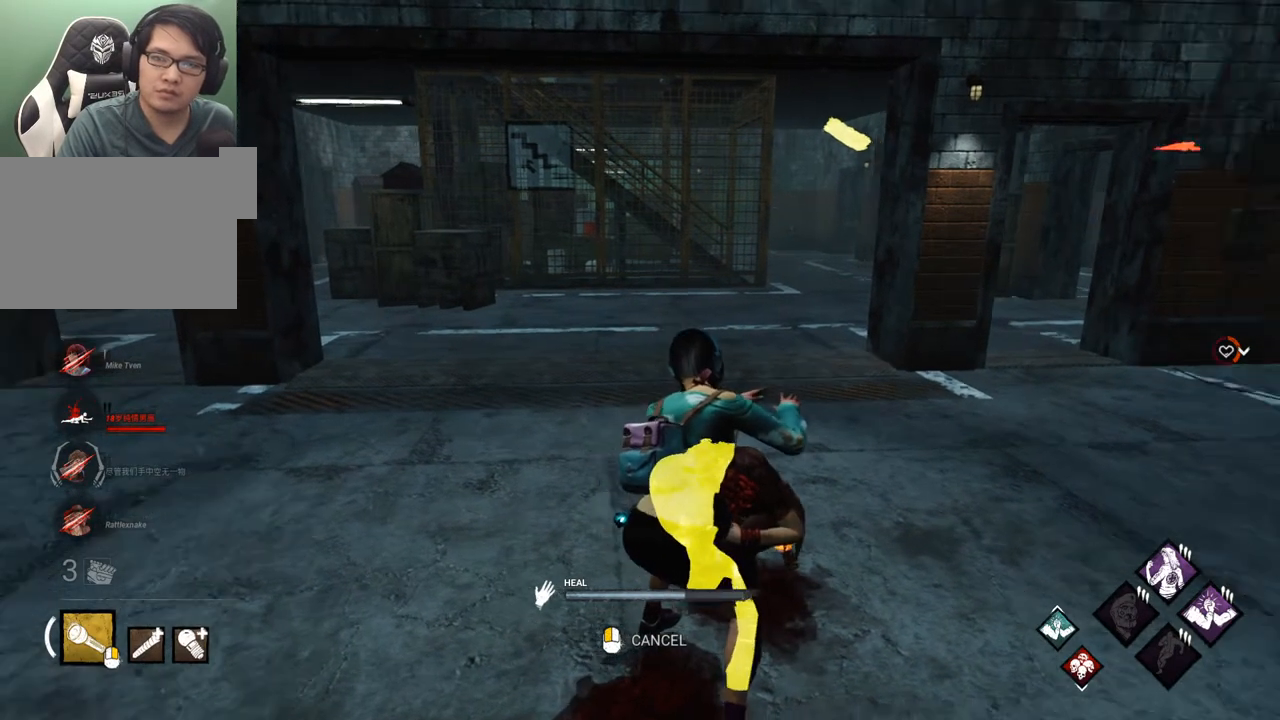
{"keys": [], "mouse": [], "mouse_move": "still", "events": []}
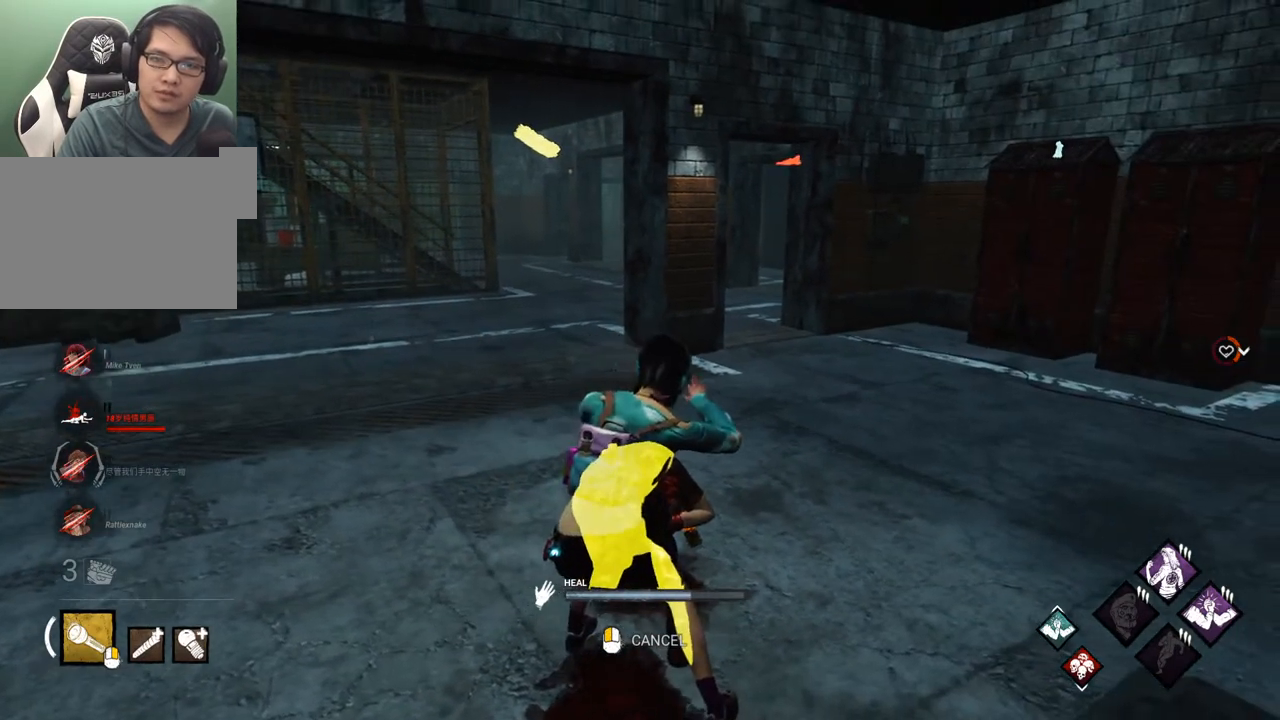
{"keys": [], "mouse": [], "mouse_move": "still", "events": []}
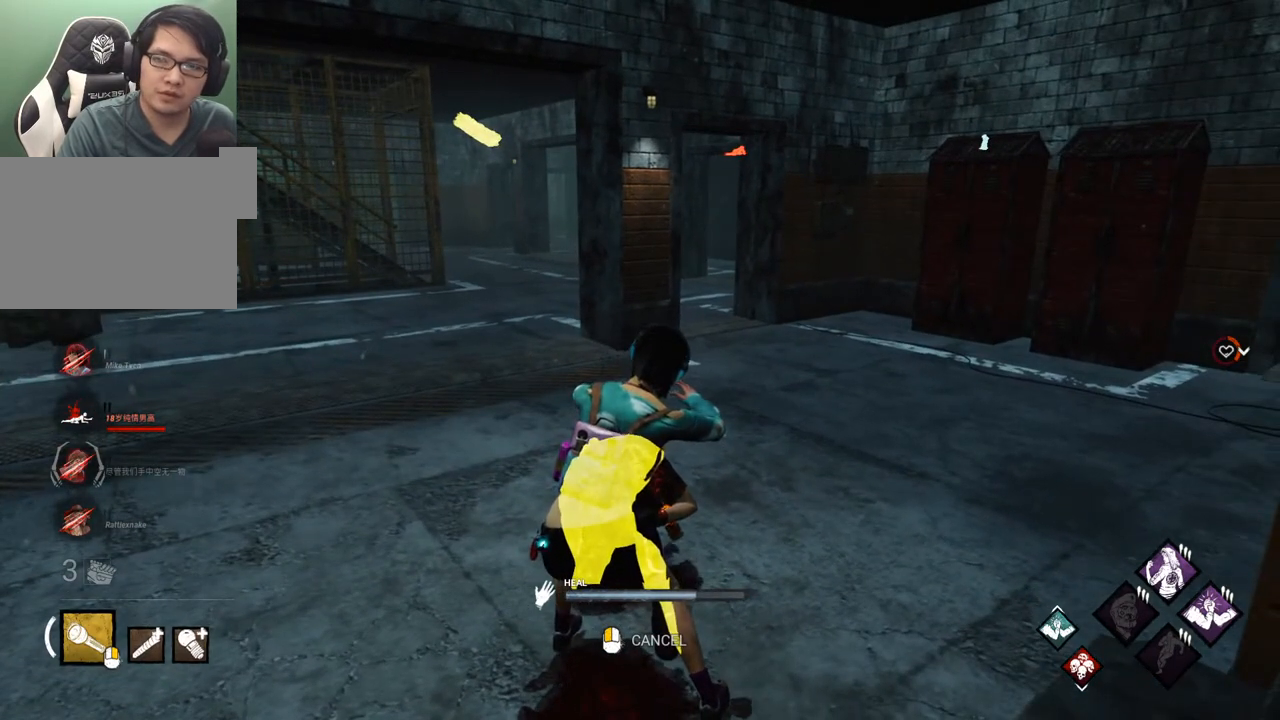
{"keys": [], "mouse": [], "mouse_move": "still", "events": []}
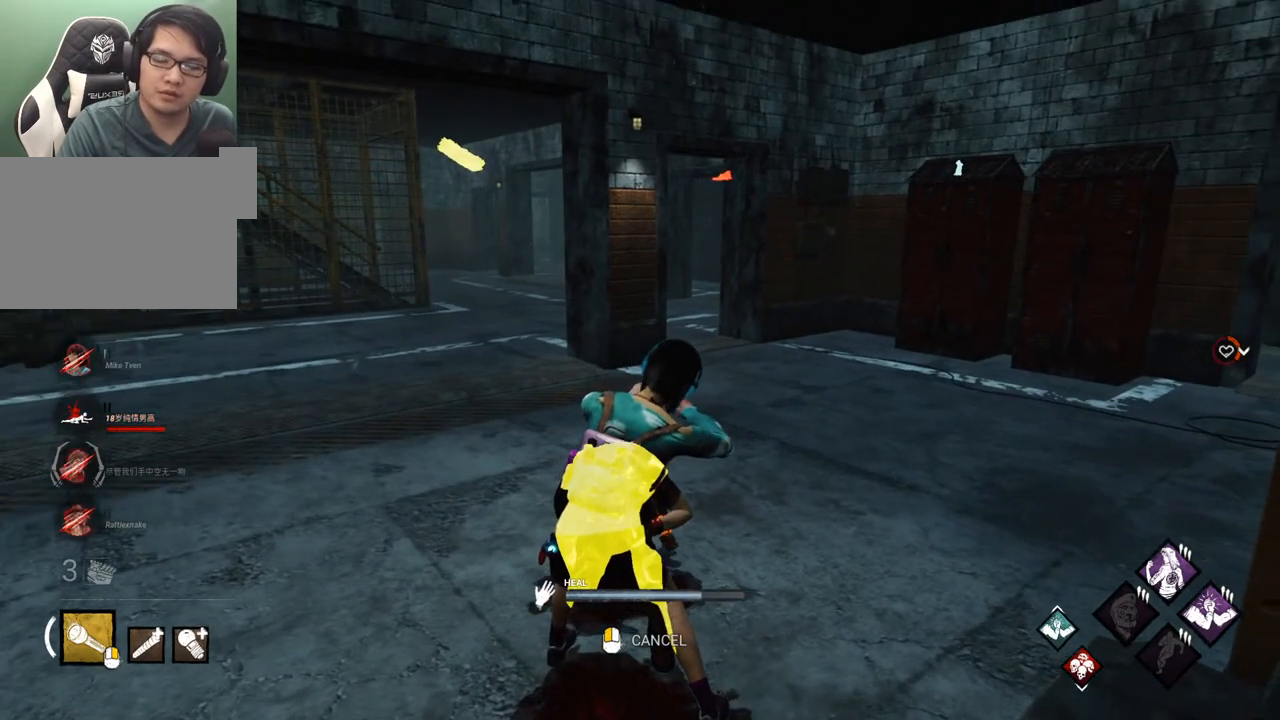
{"keys": [], "mouse": [], "mouse_move": "still", "events": []}
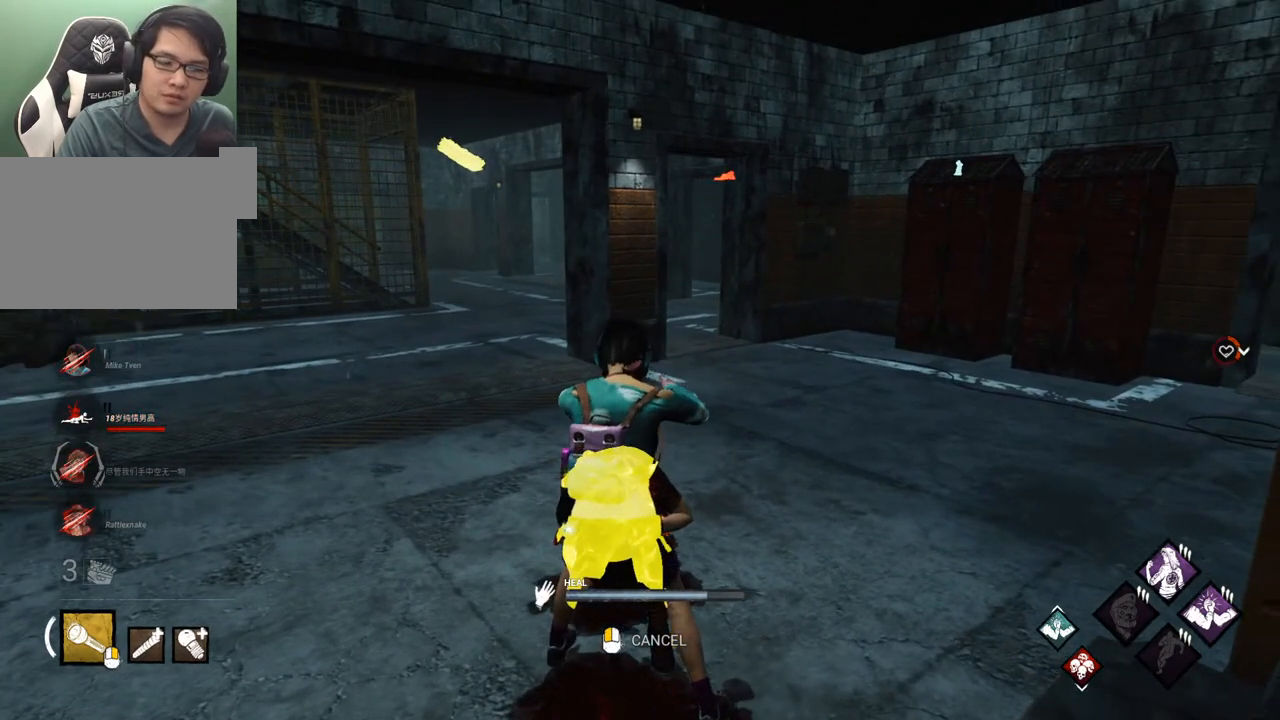
{"keys": [], "mouse": [], "mouse_move": "still", "events": []}
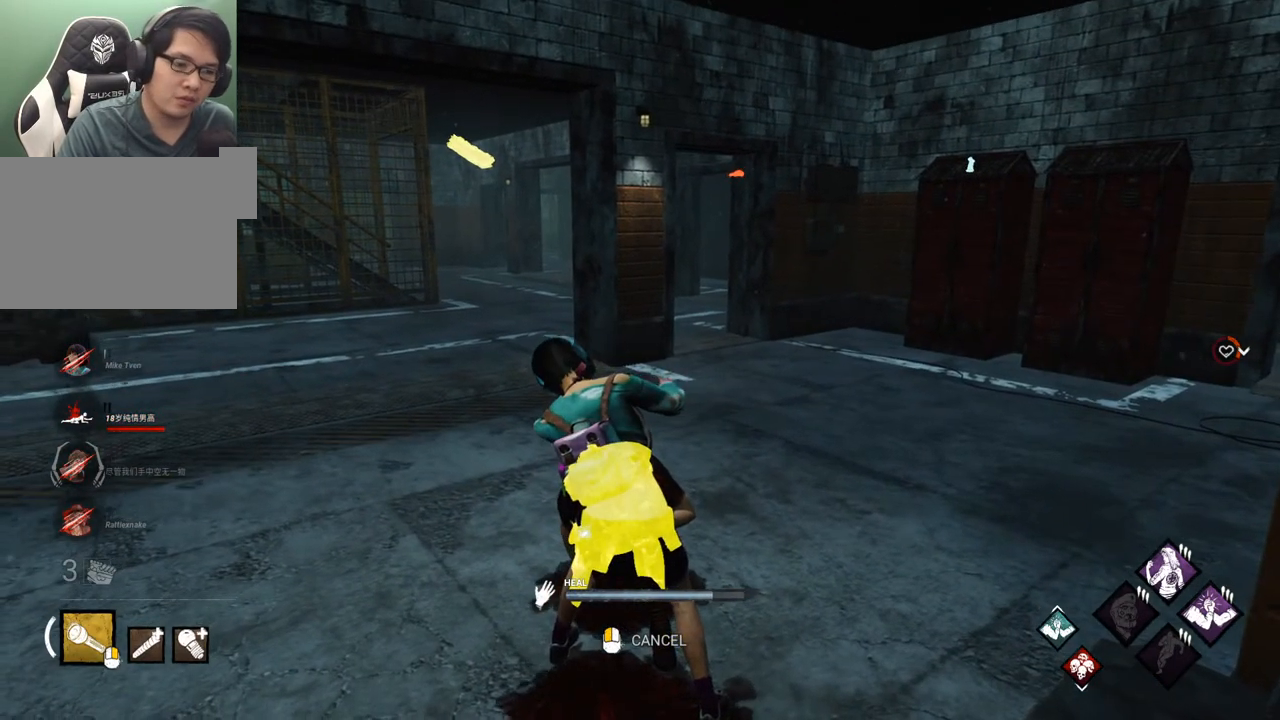
{"keys": [], "mouse": [], "mouse_move": "left", "events": []}
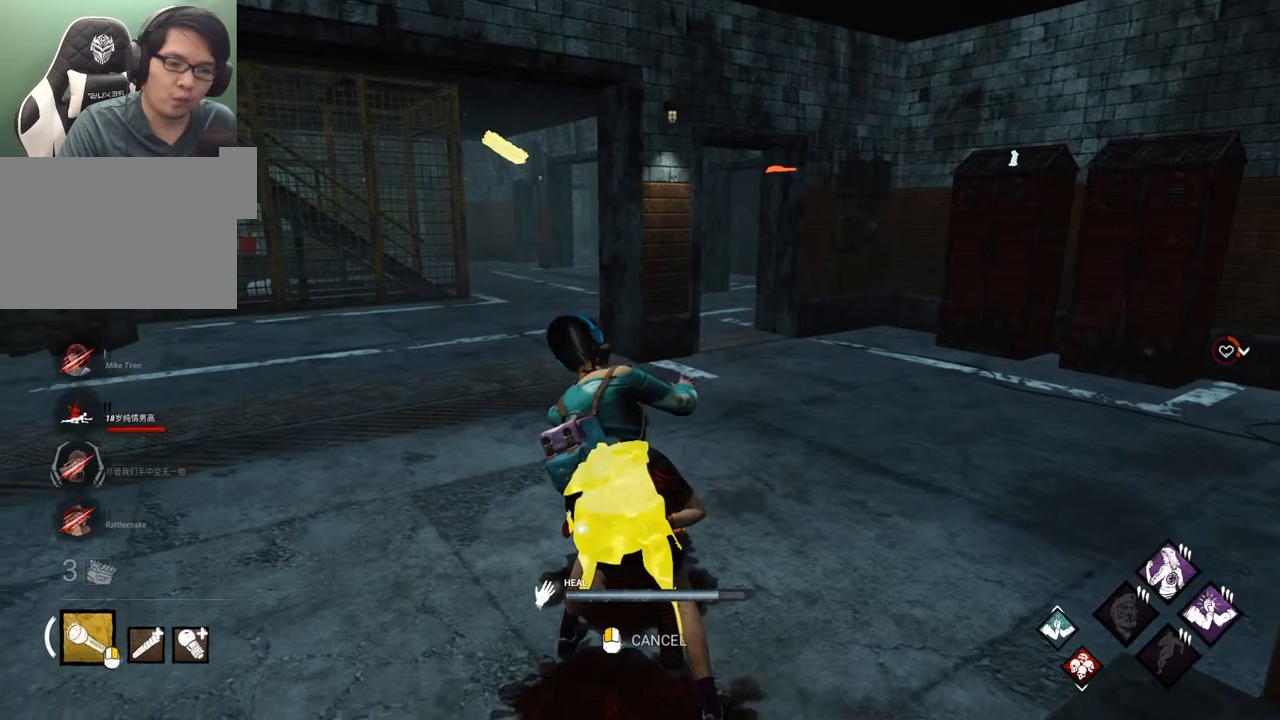
{"keys": [], "mouse": [], "mouse_move": "still", "events": []}
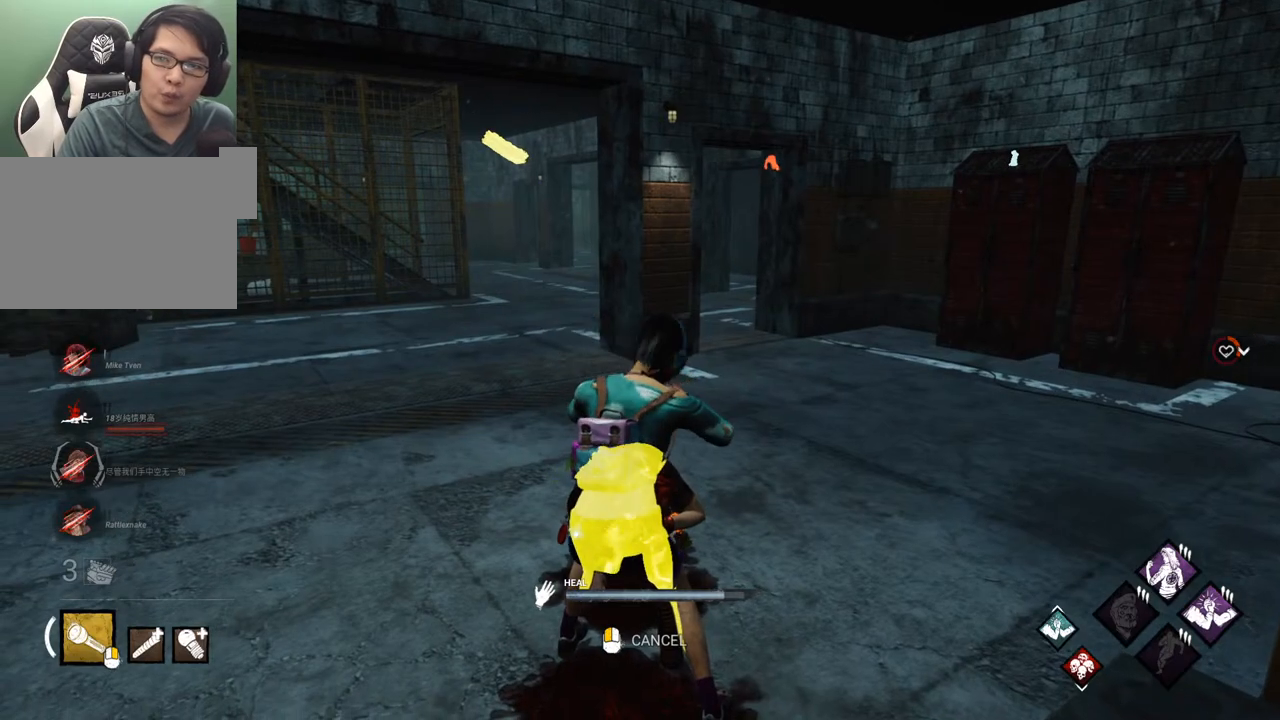
{"keys": [], "mouse": [], "mouse_move": "down-right", "events": []}
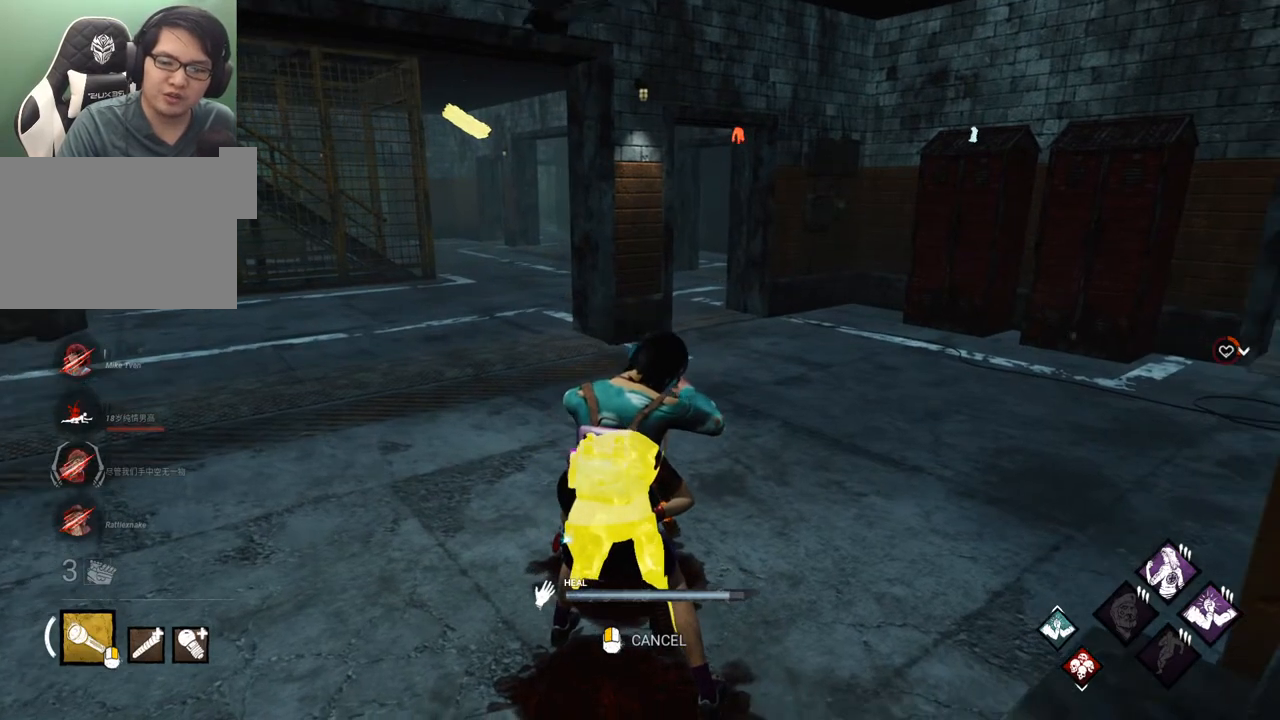
{"keys": [], "mouse": [], "mouse_move": "right", "events": []}
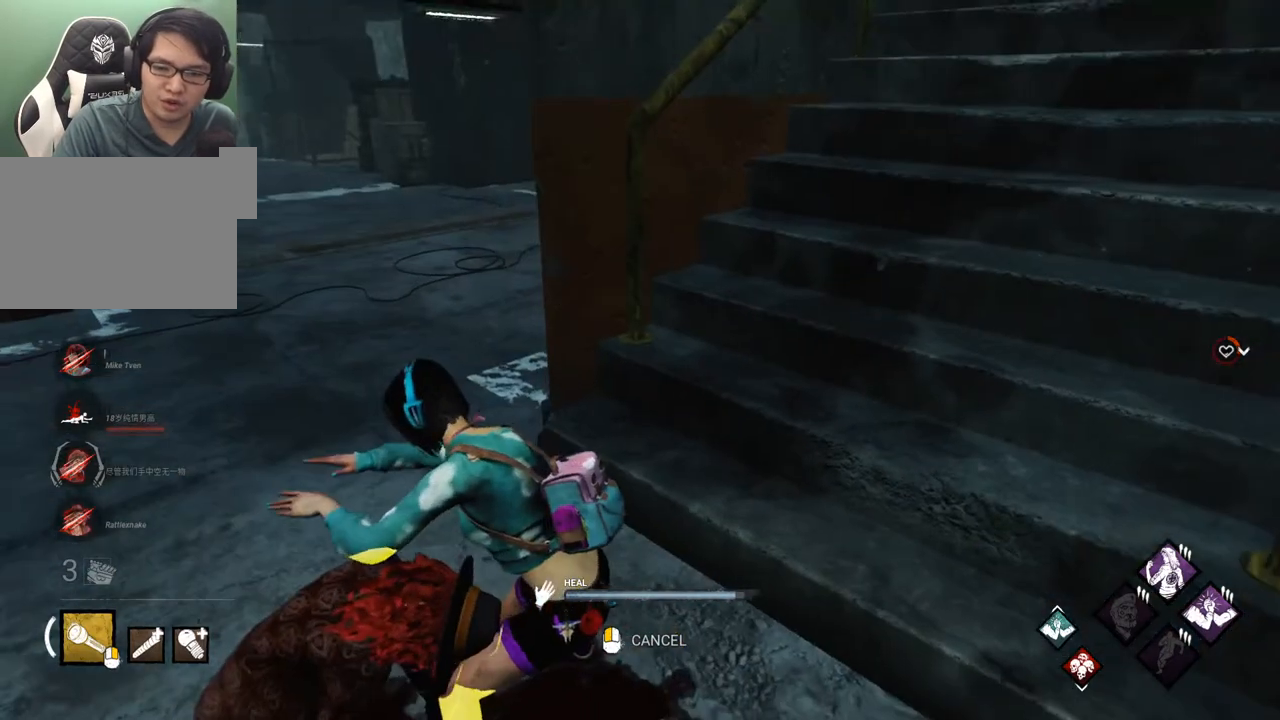
{"keys": [], "mouse": [], "mouse_move": "left", "events": []}
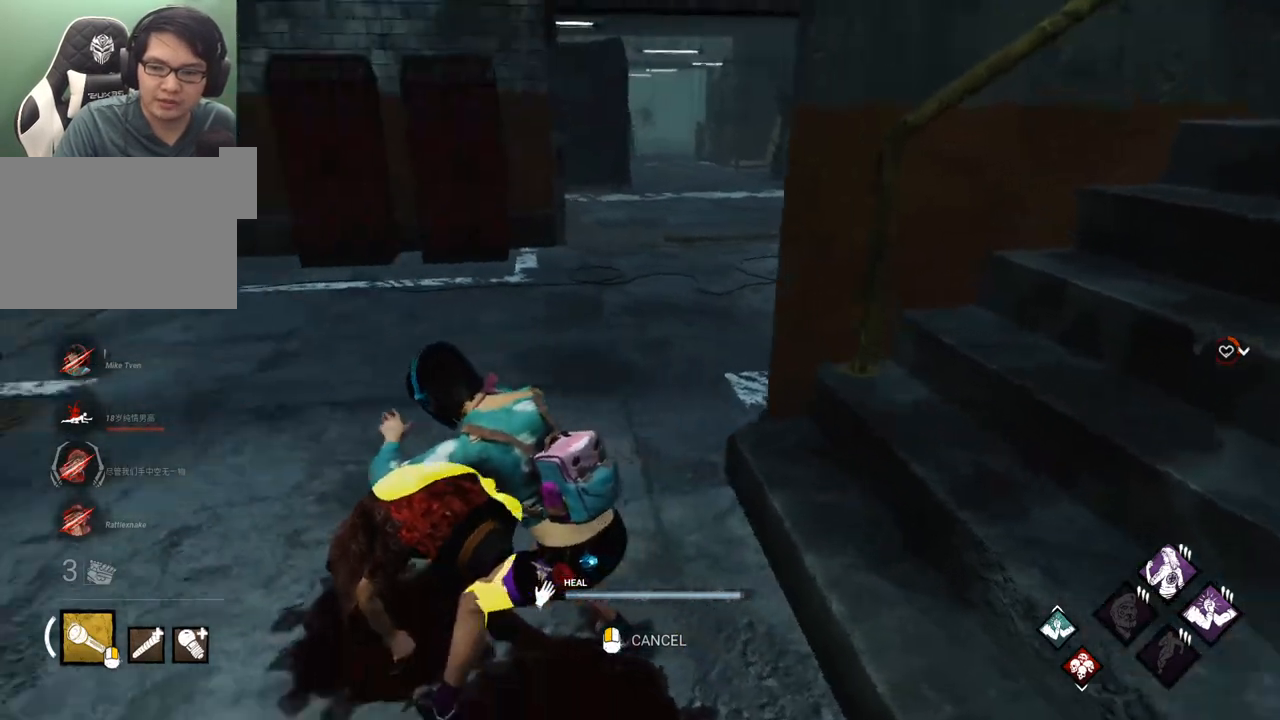
{"keys": ["ctrl"], "mouse": [], "mouse_move": "still", "events": [[433, "ctrl", "down"]]}
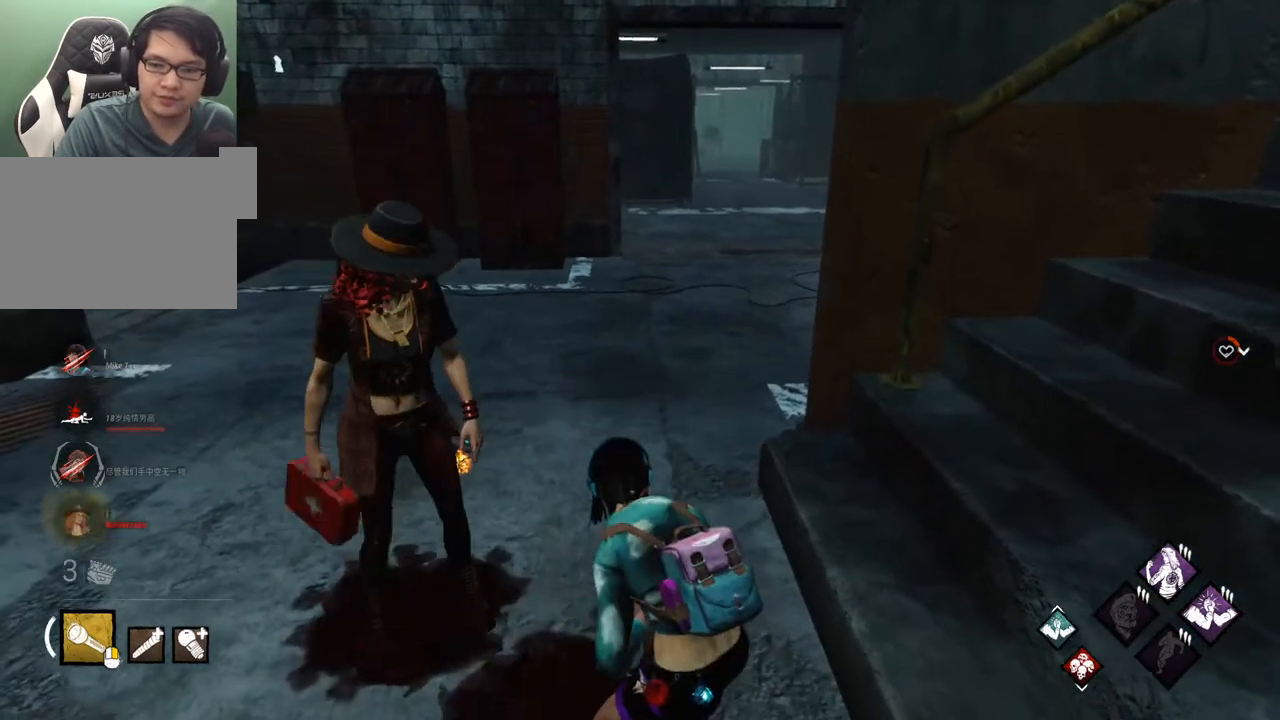
{"keys": ["ctrl"], "mouse": [], "mouse_move": "still", "events": []}
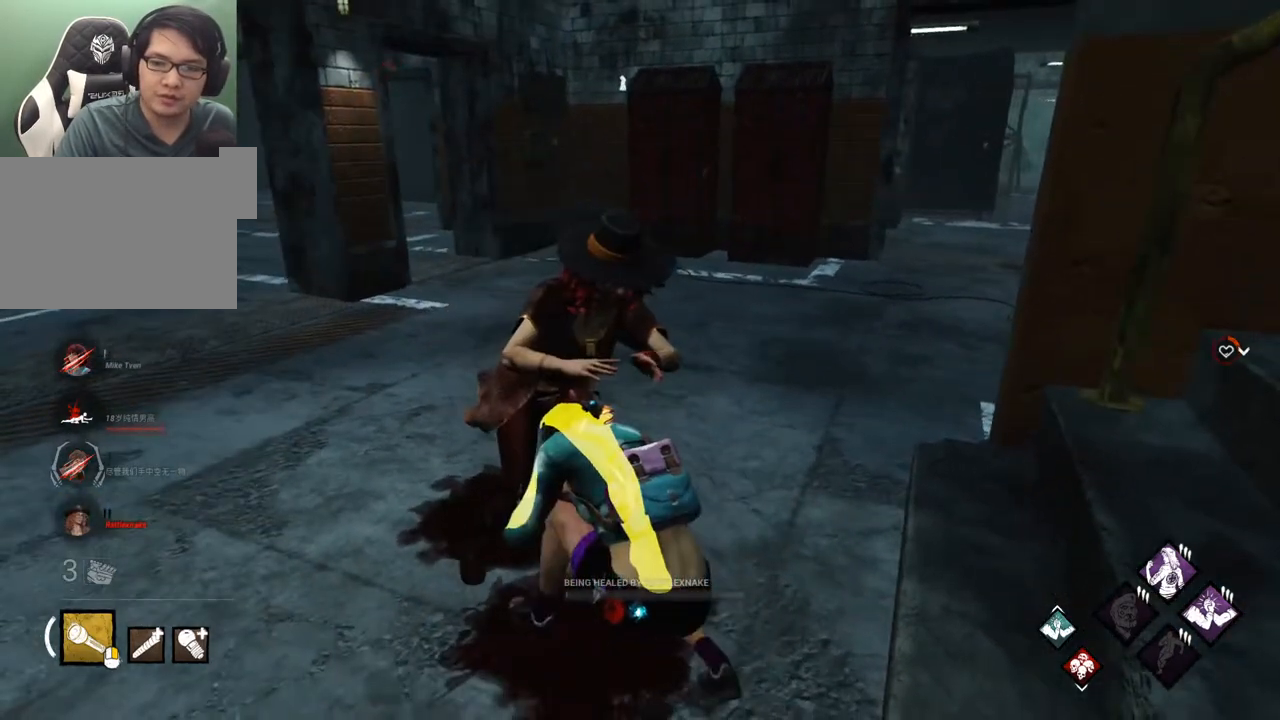
{"keys": [], "mouse": [], "mouse_move": "still", "events": [[50, "ctrl", "up"]]}